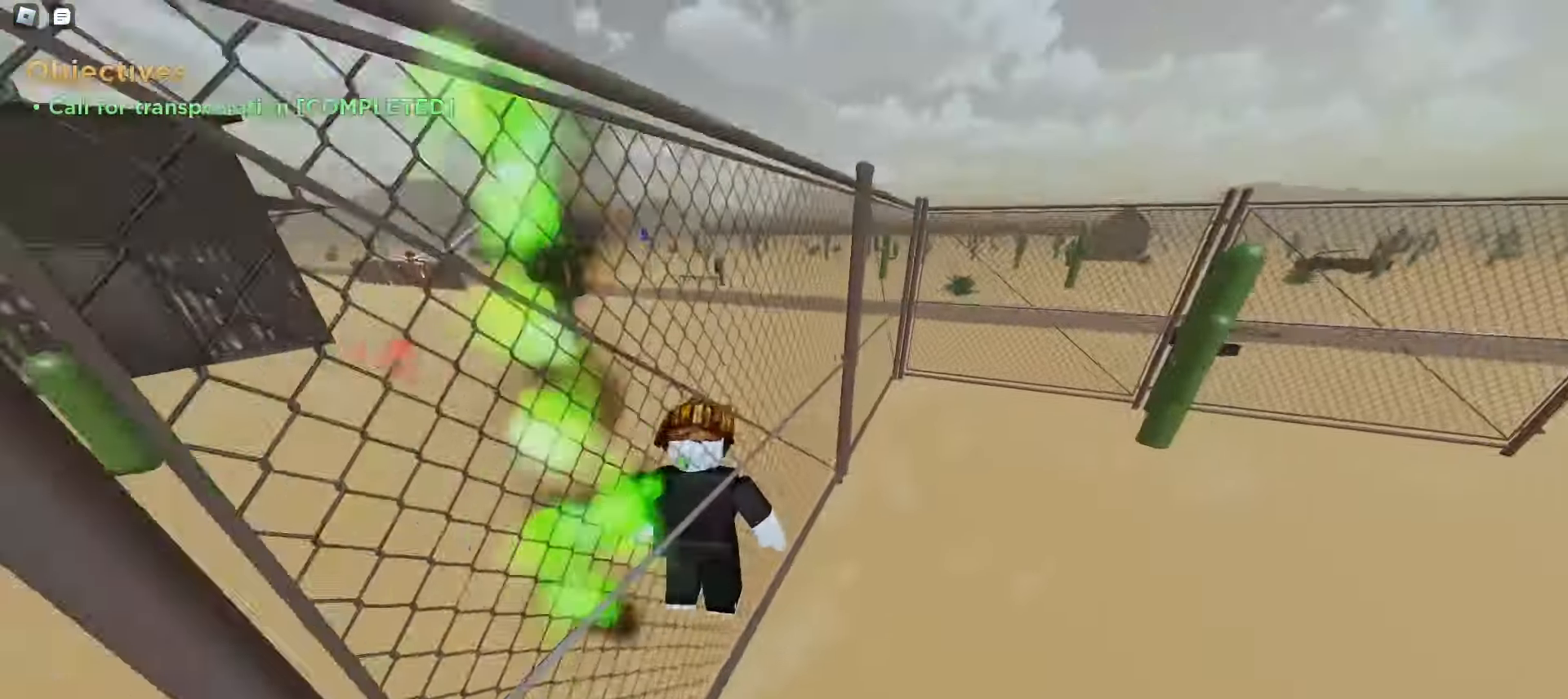
Gameplay with keyboard and mouse; each line is a JSON object with the keys and mouse buttons held at the frame after it. "events" lists presses ("down") and releases ("up") of "a", "ctrl", "d", "e", "f", "q", "r", "s", "shift", "tab", "w", "mouse_left", "mouse_wheel", "mouse_right", "mouse_mb4" and "mouse_mb5" between this image and that frame as [ms after this image, input, new state], when the widget could be followed in between; "space" appears only as held states. "mouse_left", "mouse_wheel", "mouse_right", "mouse_mb4", "mouse_mb5" = the "left", "wheel", "right", "mb4", "mb5" buttons of the "mouse" list. No other keys are recorded. "wheel" means that the mouse wheel is clicked or scrolled. Mouse movement is not recorded.
{"keys": ["d", "w"], "mouse": [], "events": []}
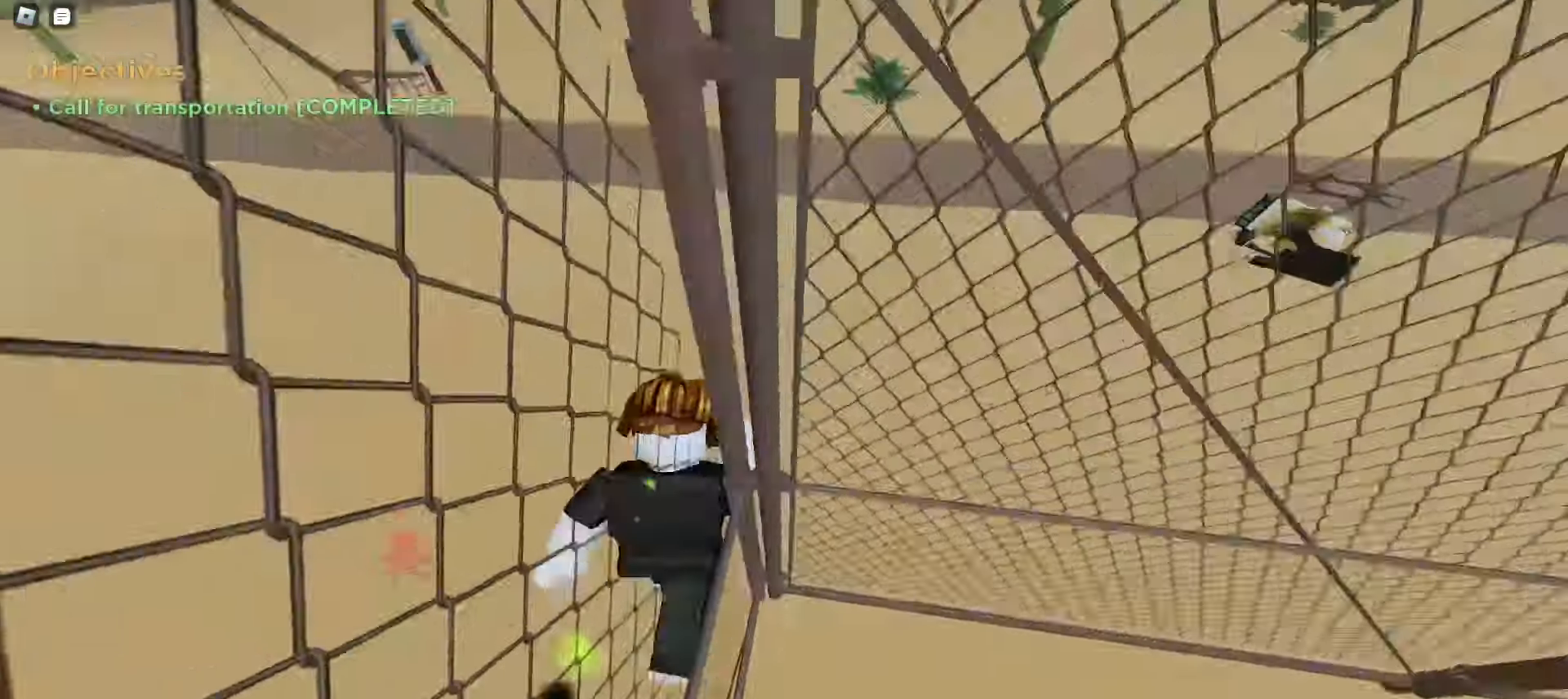
{"keys": ["w"], "mouse": [], "events": [[467, "d", "up"]]}
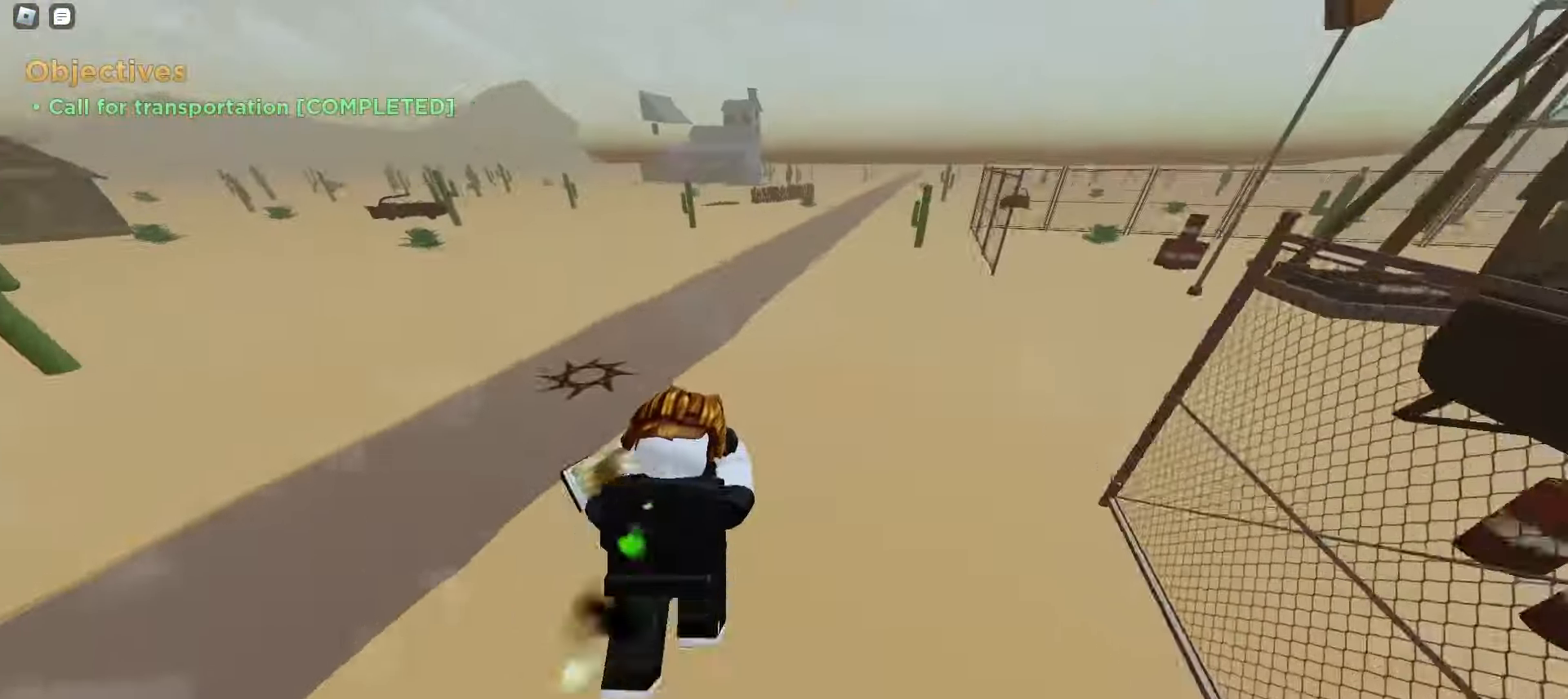
{"keys": ["a", "w"], "mouse": [], "events": [[67, "e", "down"], [133, "q", "down"], [167, "e", "up"], [283, "q", "up"], [450, "a", "down"]]}
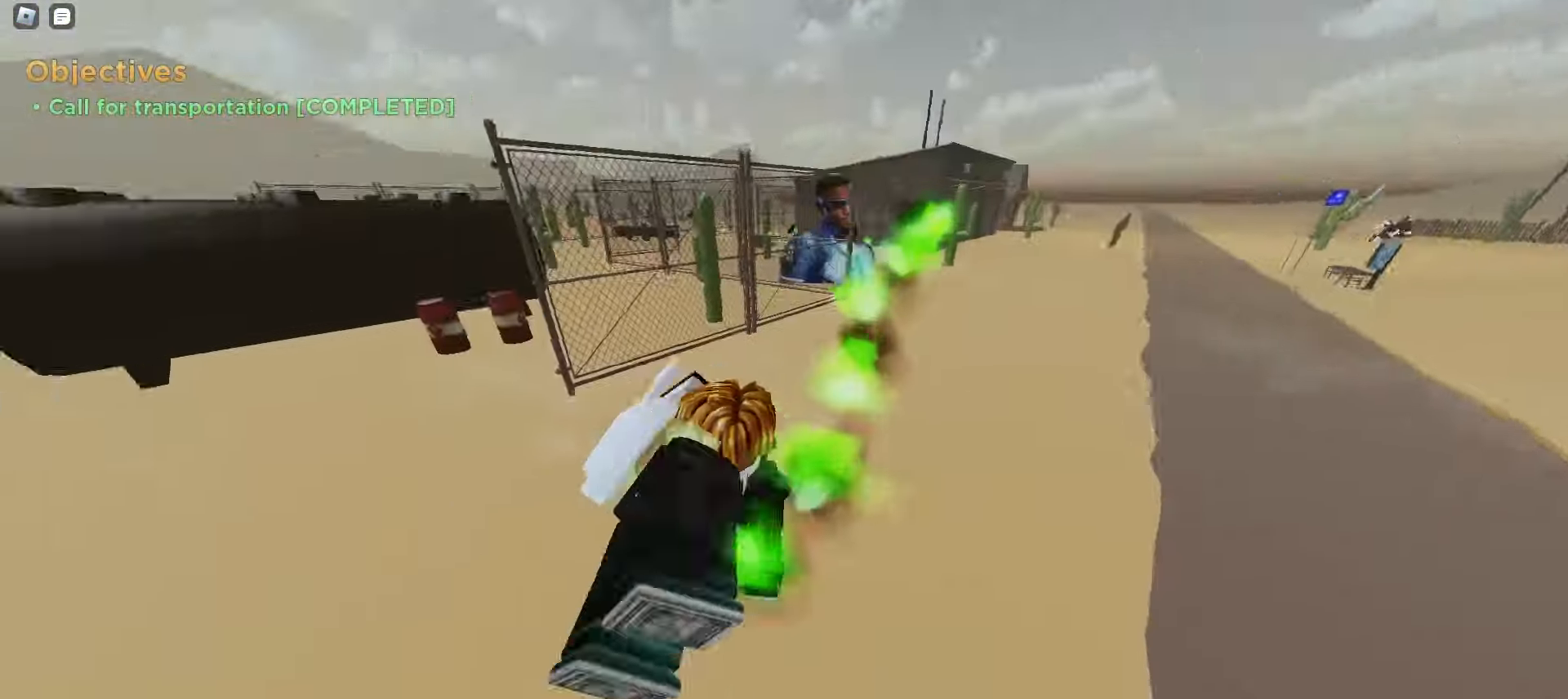
{"keys": ["d", "w"], "mouse": [], "events": [[200, "a", "up"], [200, "d", "down"]]}
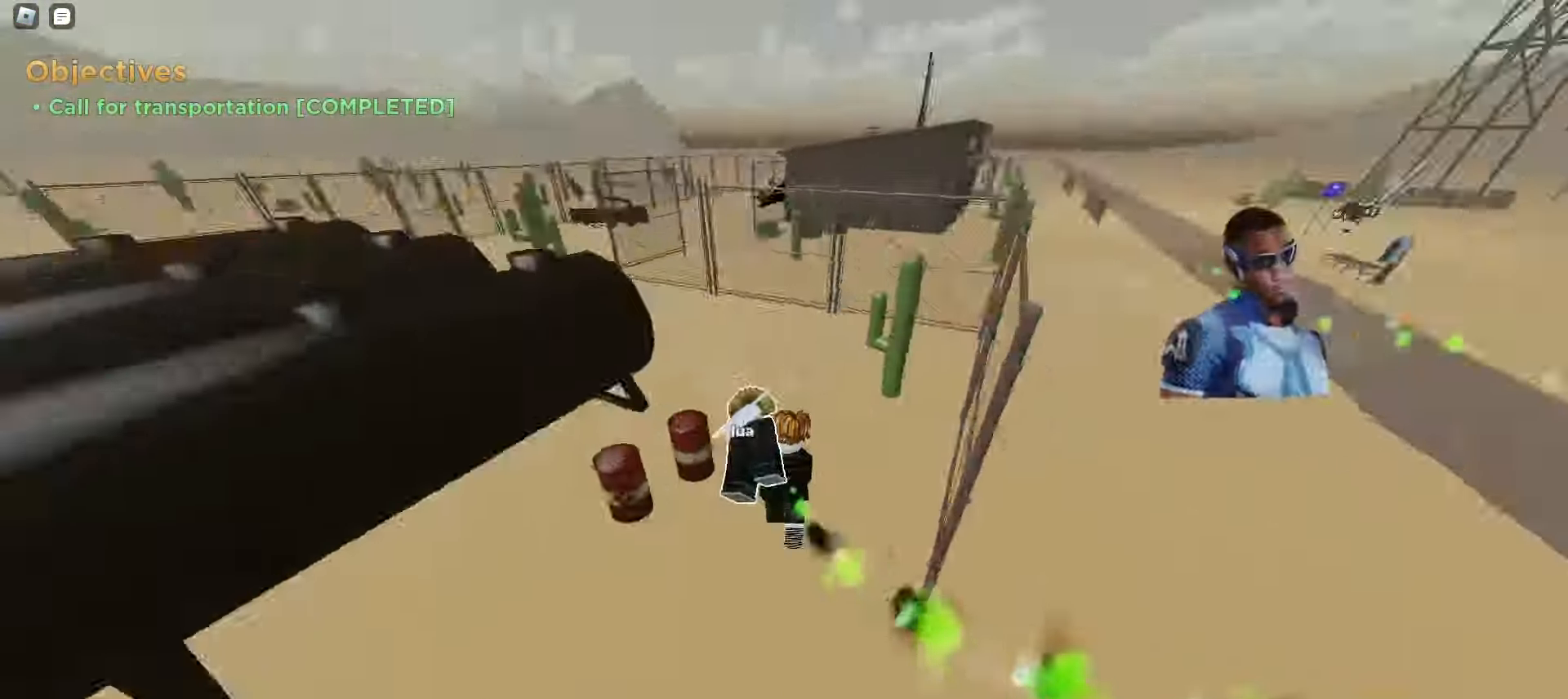
{"keys": ["a", "w"], "mouse": [], "events": [[83, "a", "down"], [83, "d", "up"], [333, "a", "up"], [333, "d", "down"], [450, "a", "down"], [450, "d", "up"]]}
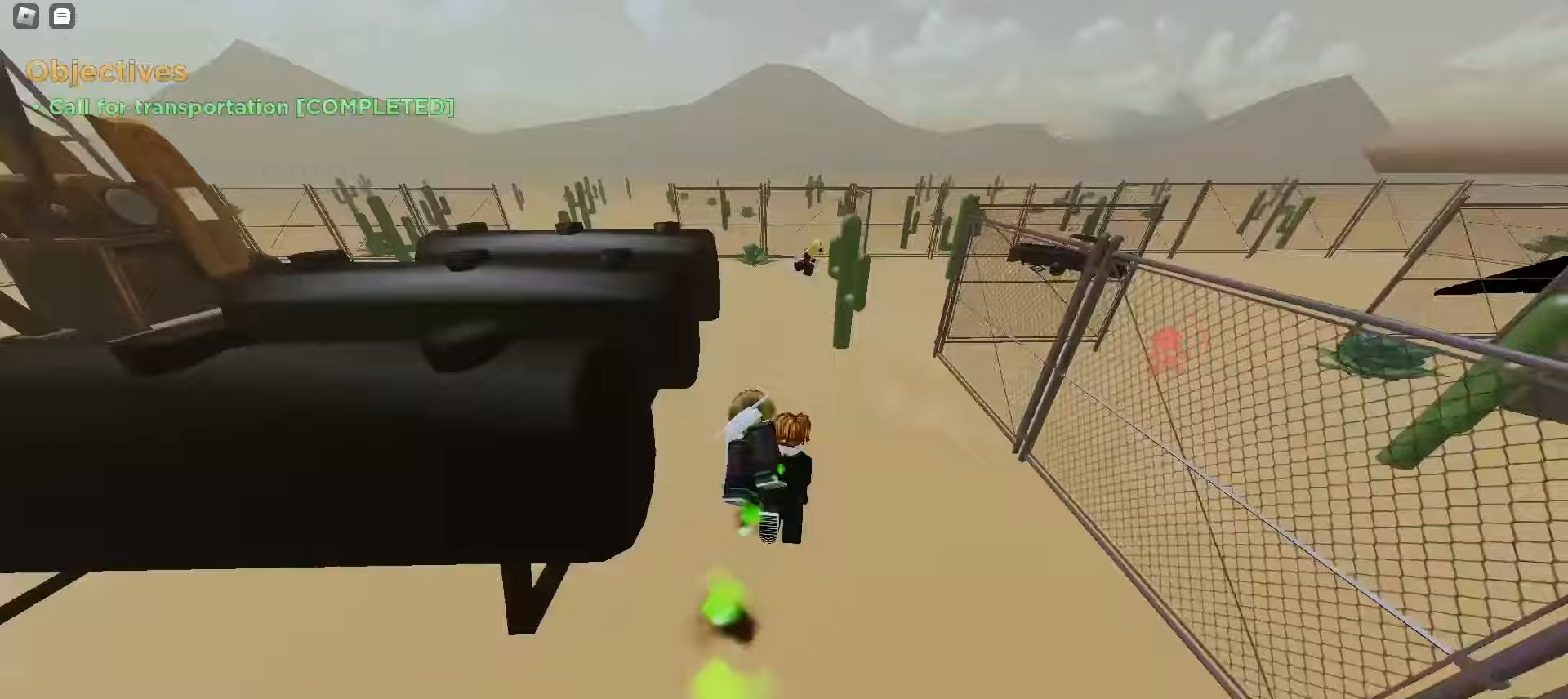
{"keys": ["q", "w"], "mouse": [], "events": [[300, "a", "up"], [400, "q", "down"]]}
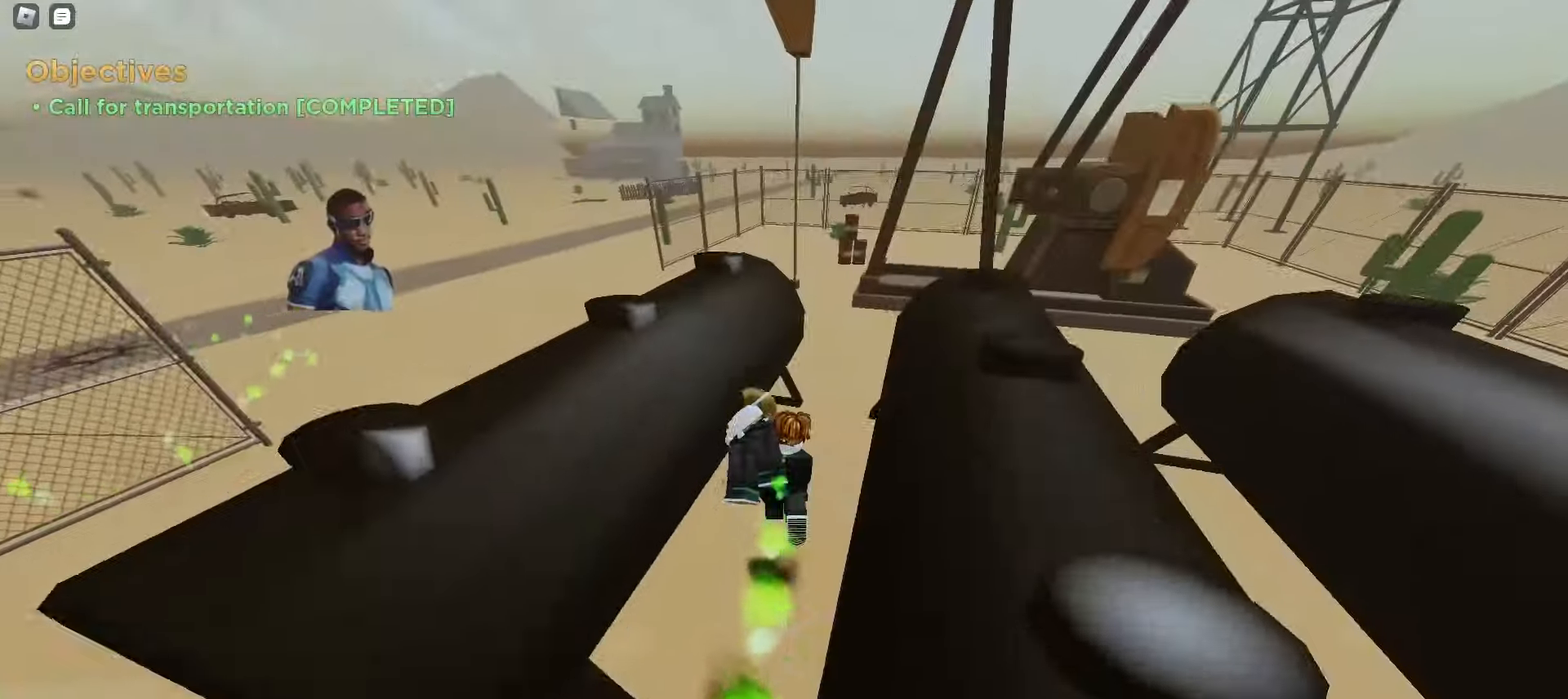
{"keys": ["a", "w"], "mouse": [], "events": [[50, "q", "up"], [383, "a", "down"]]}
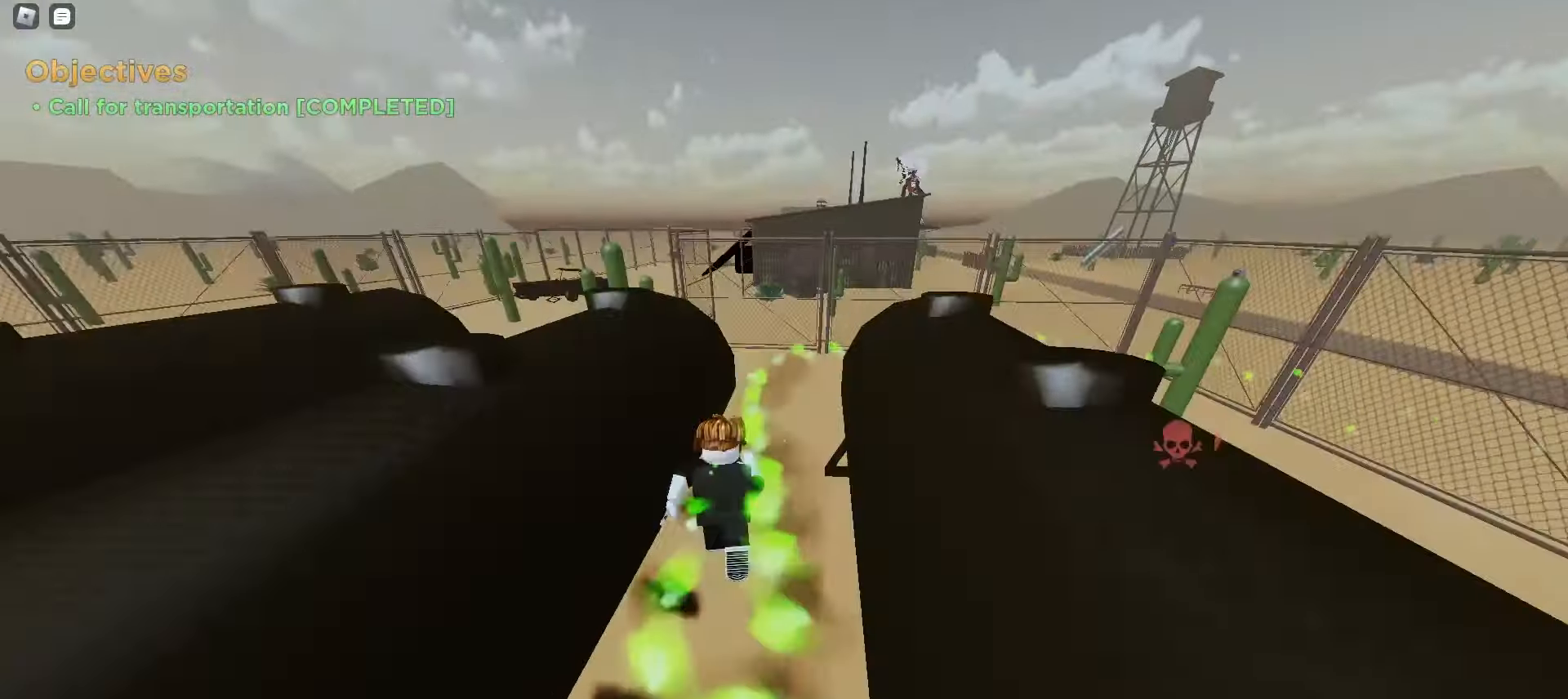
{"keys": ["w"], "mouse": [], "events": [[167, "e", "down"], [200, "a", "up"], [300, "e", "up"], [383, "e", "down"], [433, "e", "up"]]}
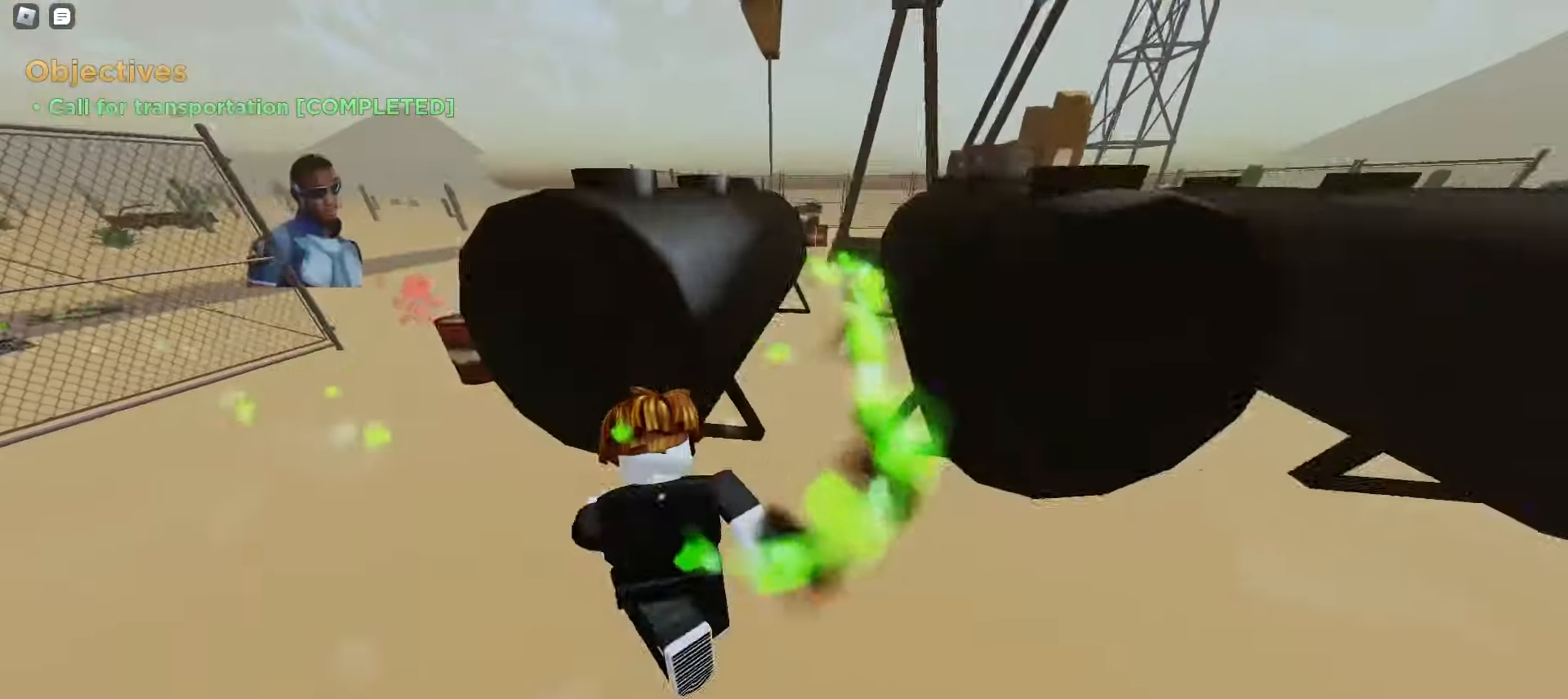
{"keys": ["a", "w"], "mouse": [], "events": [[117, "d", "down"], [317, "d", "up"], [400, "a", "down"]]}
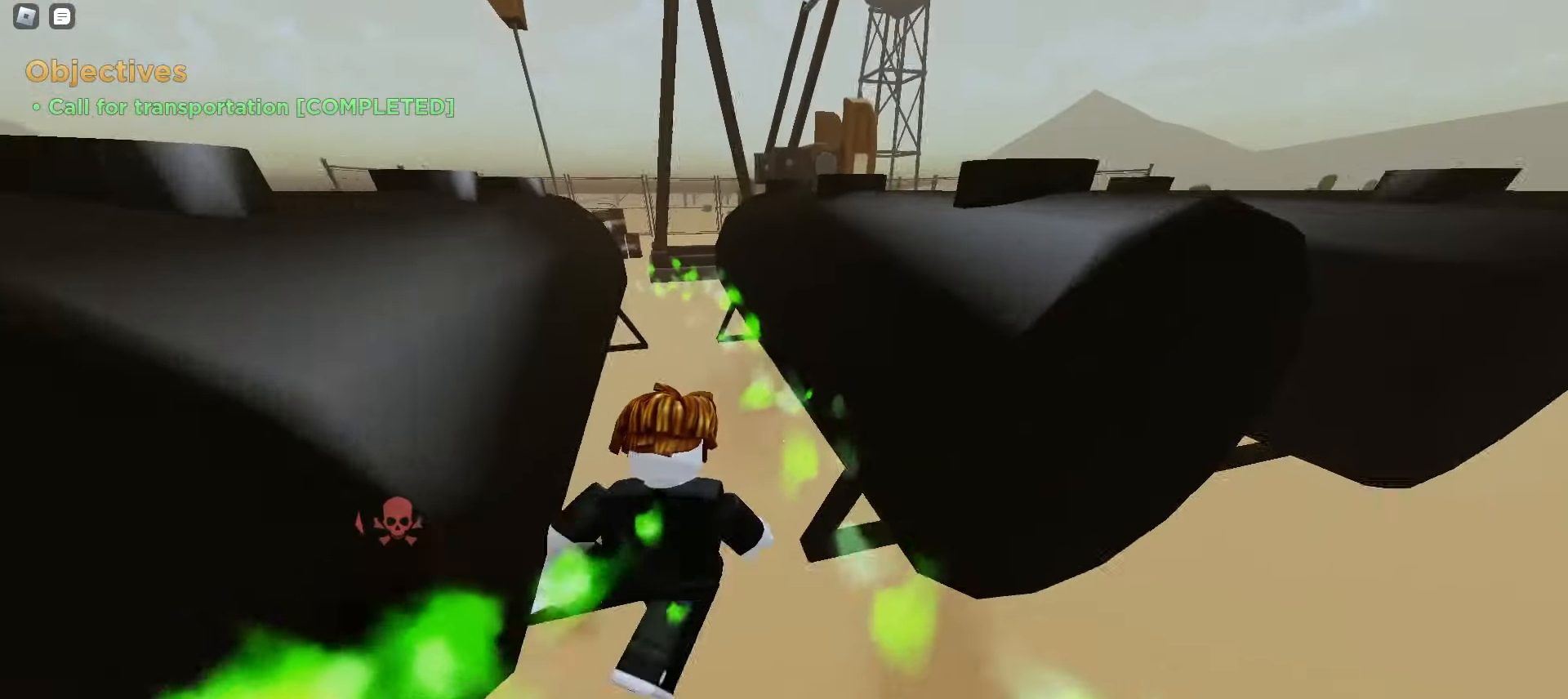
{"keys": ["w"], "mouse": [], "events": [[200, "e", "down"], [283, "e", "up"], [350, "e", "down"], [450, "e", "up"], [483, "a", "up"]]}
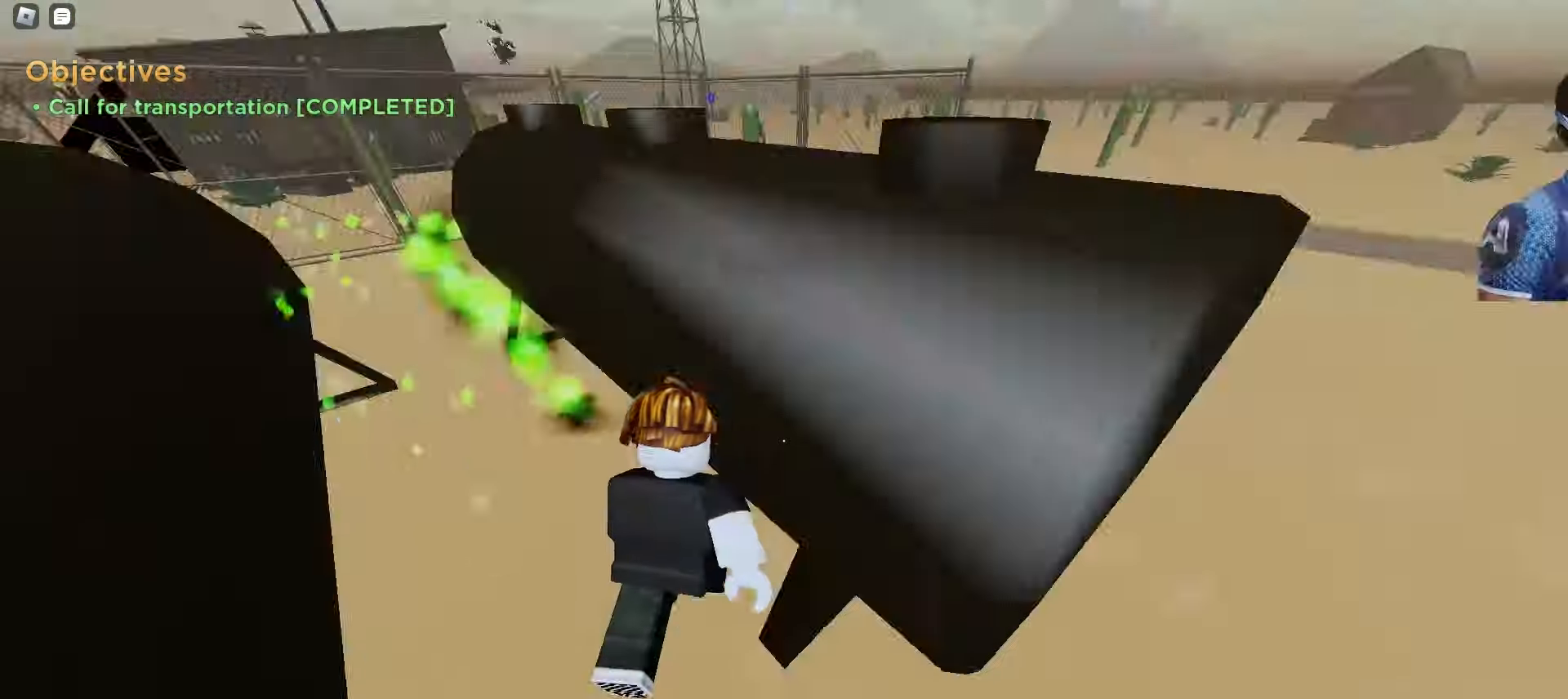
{"keys": ["w"], "mouse": [], "events": [[200, "d", "down"], [500, "d", "up"]]}
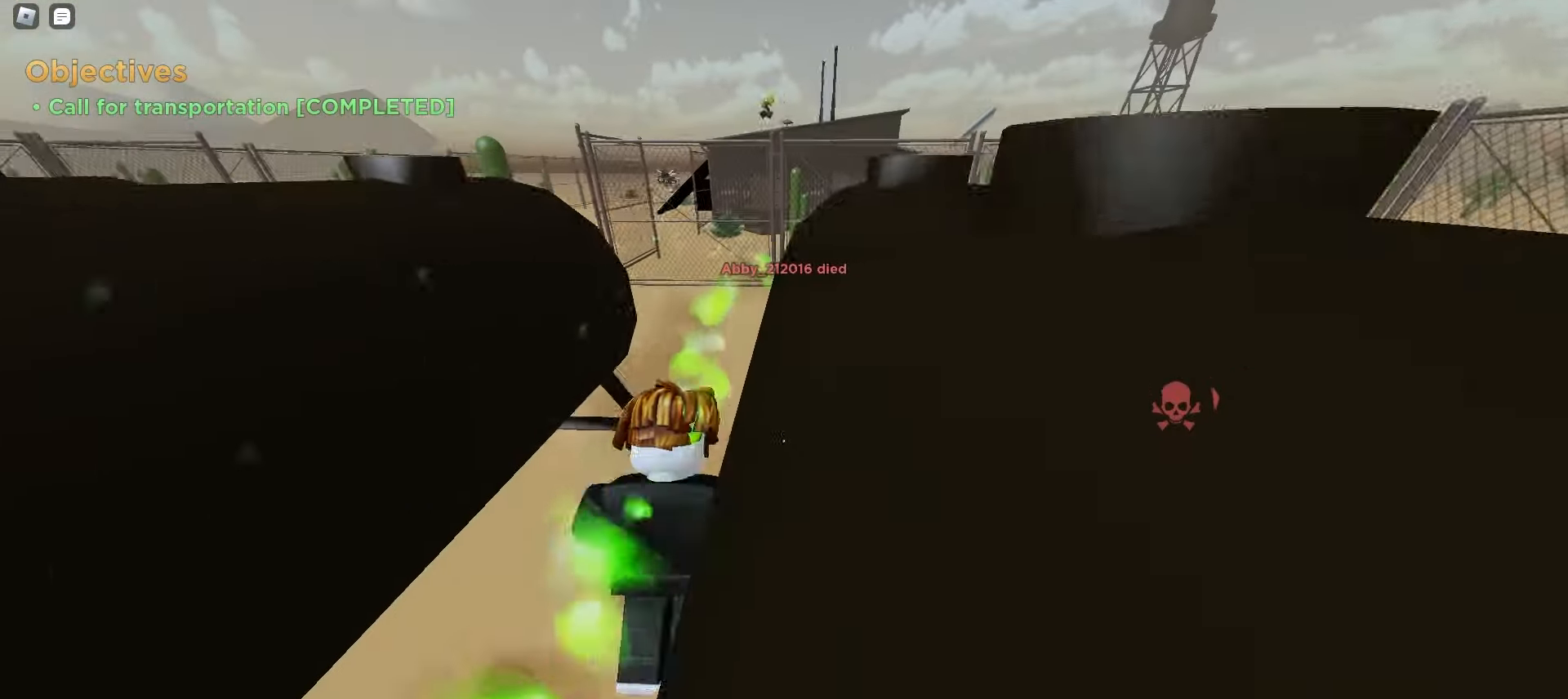
{"keys": ["a", "w"], "mouse": [], "events": [[67, "e", "down"], [150, "a", "down"], [183, "e", "up"]]}
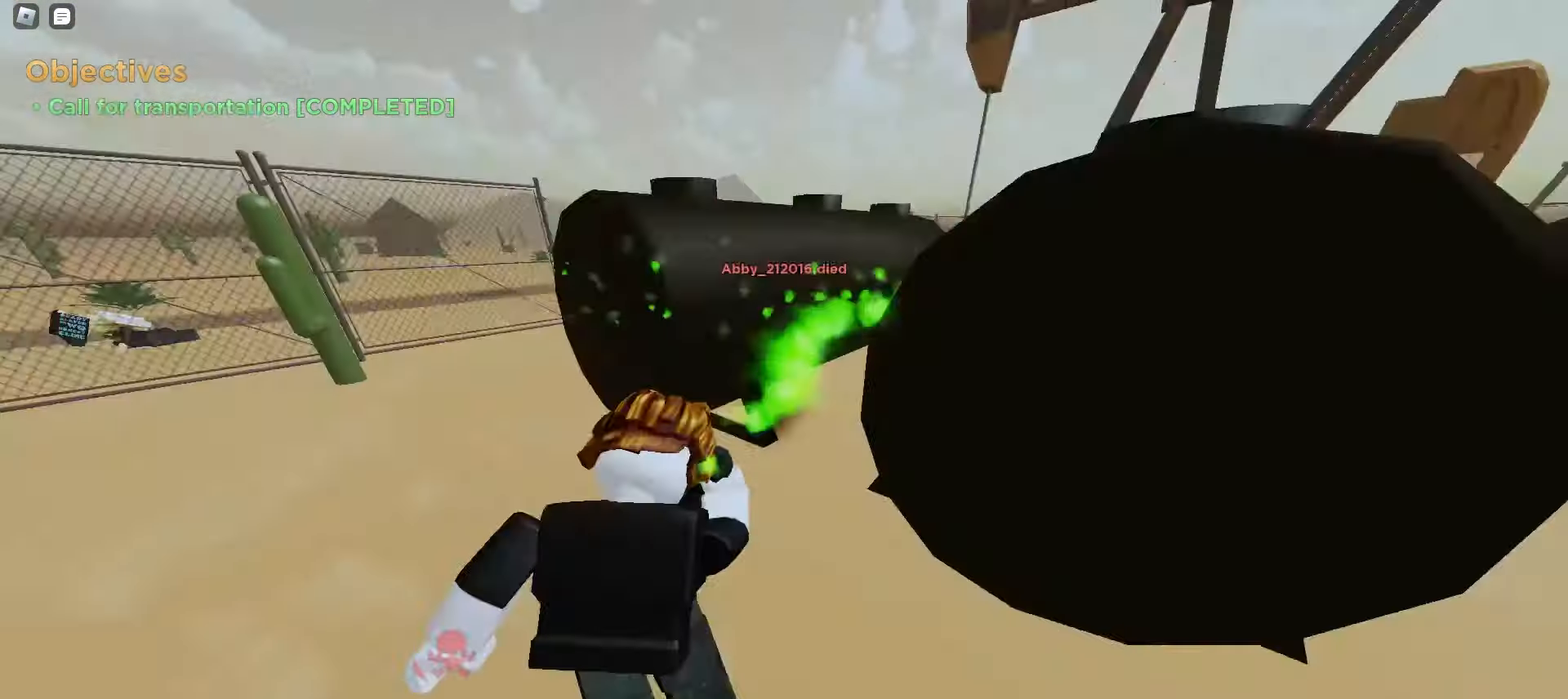
{"keys": ["w"], "mouse": [], "events": [[67, "a", "up"], [183, "a", "down"], [283, "a", "up"], [367, "d", "down"], [400, "d", "up"]]}
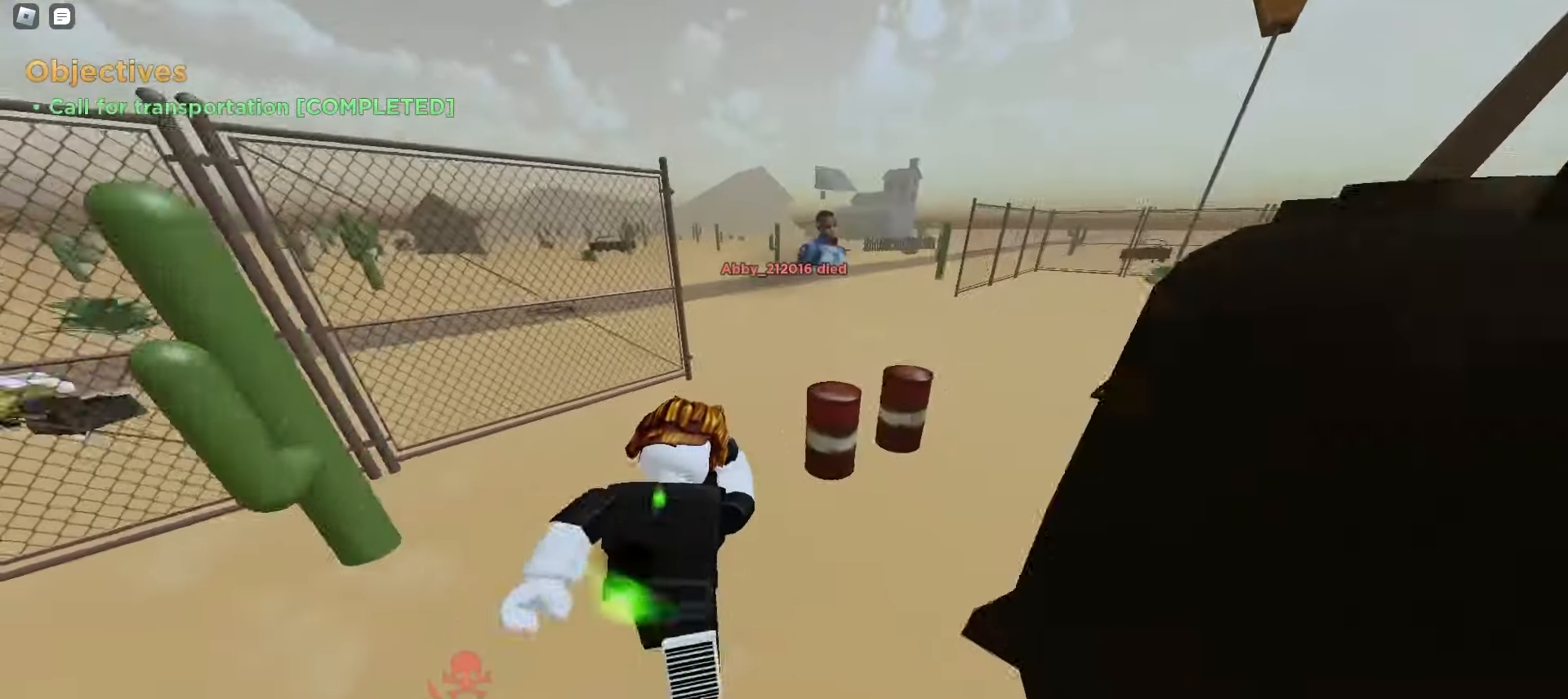
{"keys": ["a", "w"], "mouse": [], "events": [[33, "a", "down"], [183, "a", "up"], [183, "d", "down"], [333, "a", "down"], [333, "d", "up"]]}
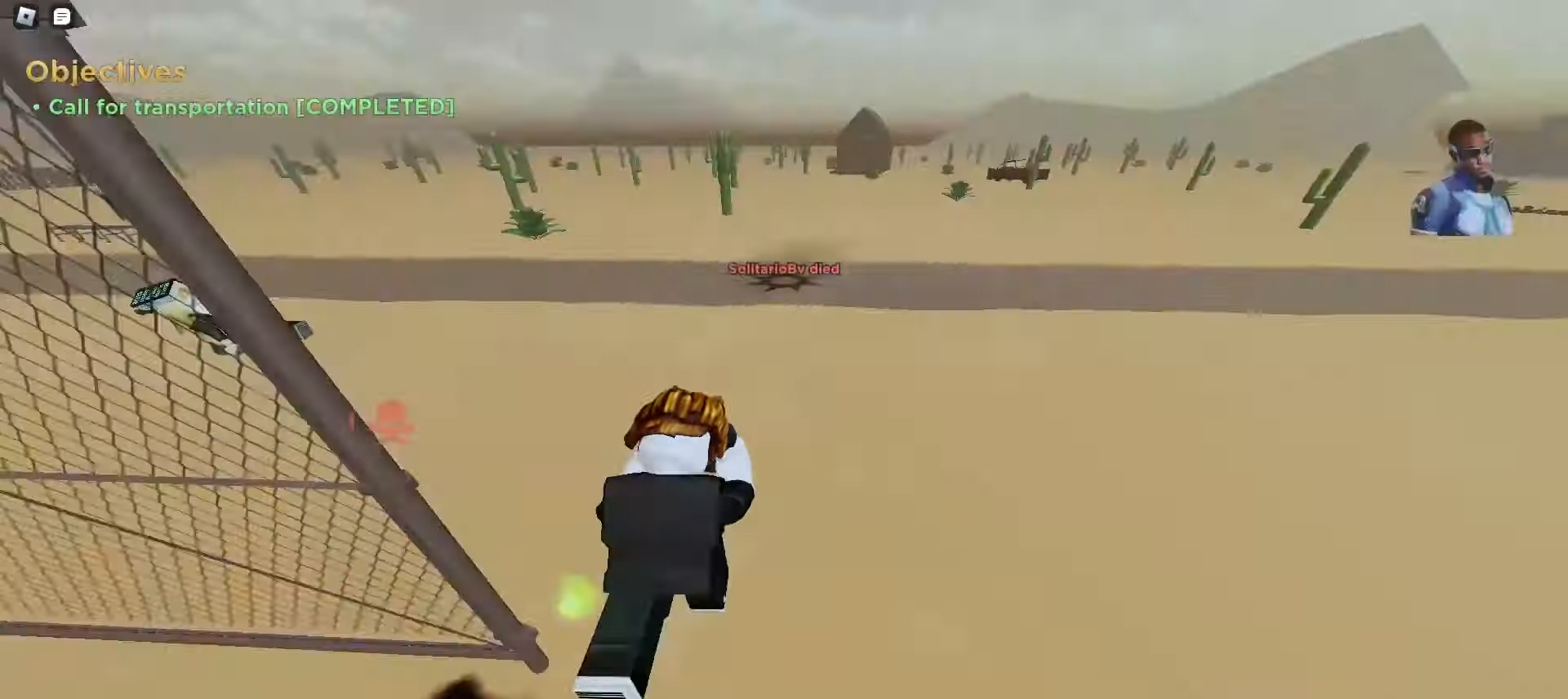
{"keys": ["w"], "mouse": [], "events": [[300, "d", "down"], [317, "a", "up"], [450, "d", "up"]]}
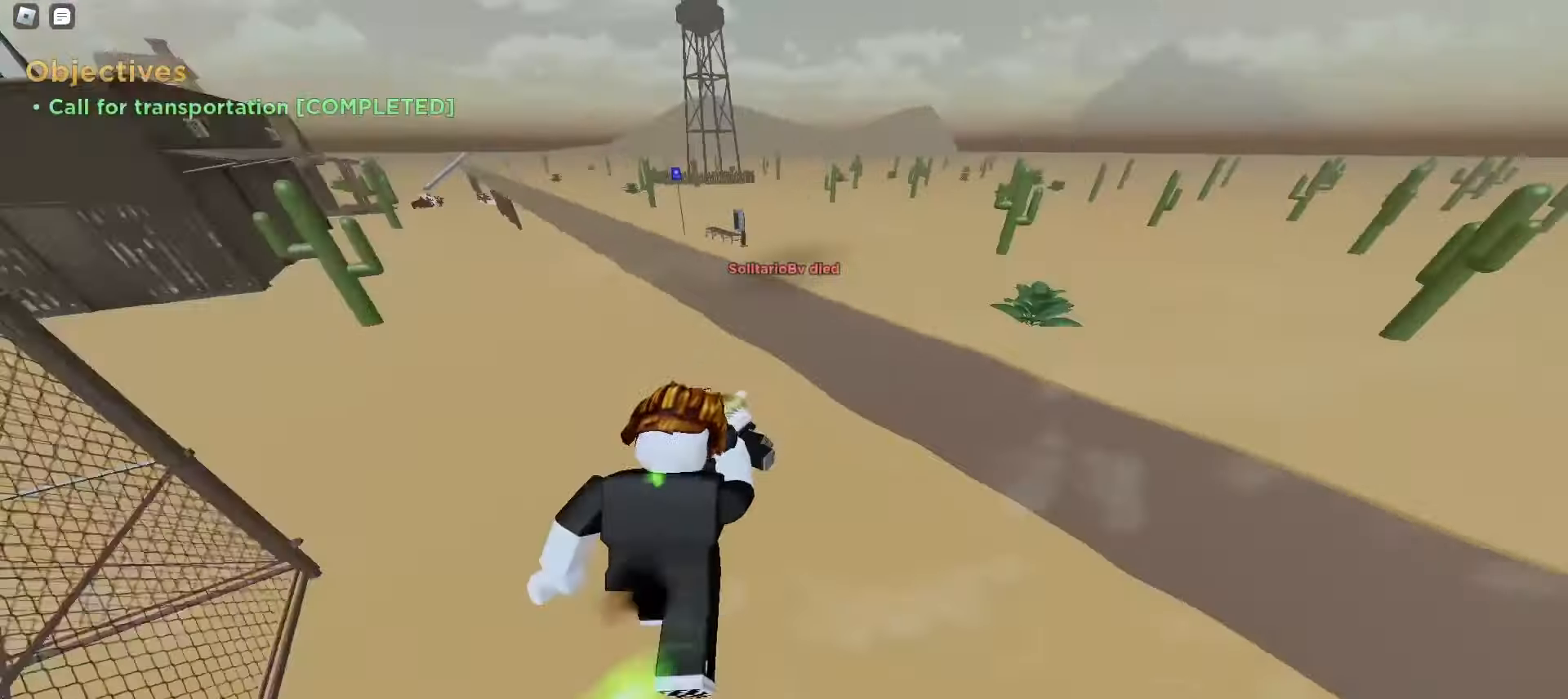
{"keys": ["w"], "mouse": [], "events": [[117, "e", "down"], [150, "a", "down"], [233, "e", "up"], [483, "a", "up"]]}
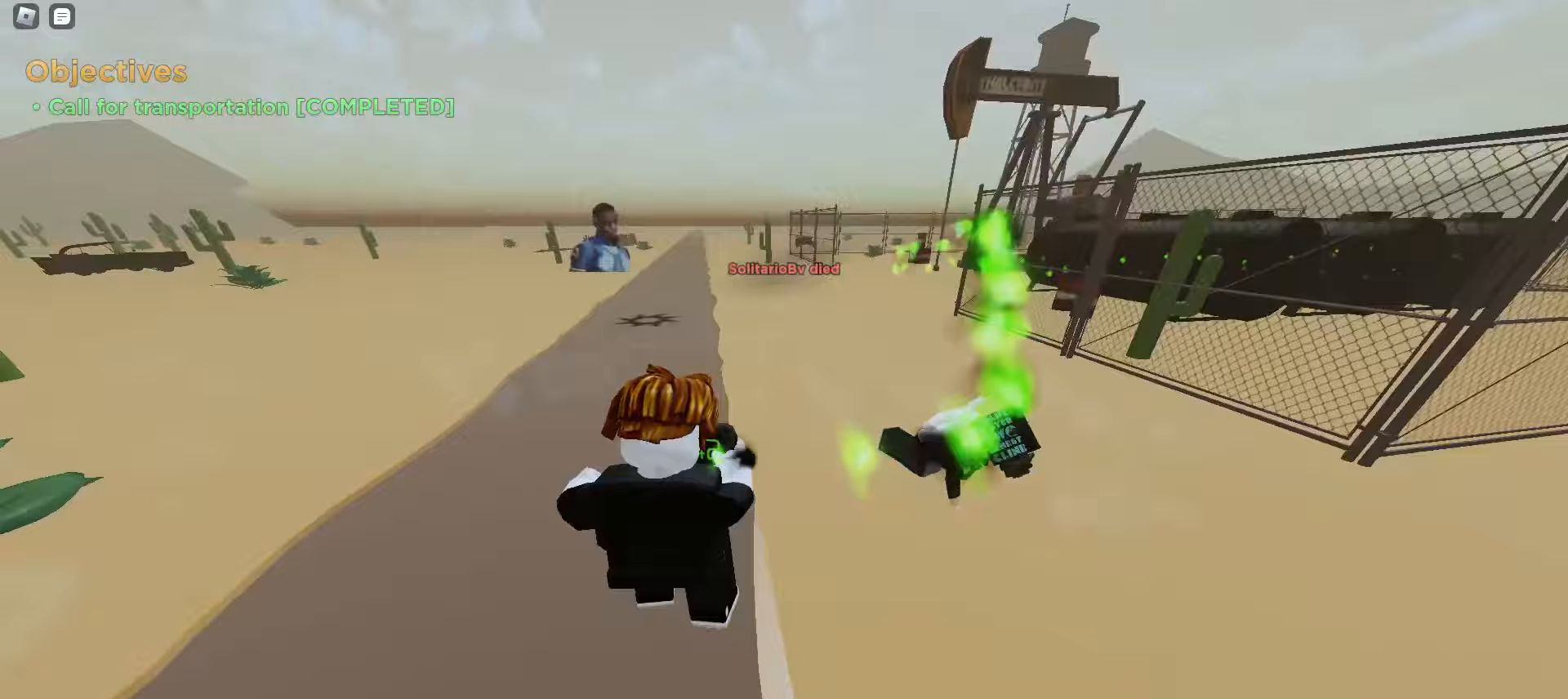
{"keys": ["e", "q", "w"], "mouse": [], "events": [[67, "d", "down"], [317, "d", "up"], [400, "e", "down"], [433, "q", "down"]]}
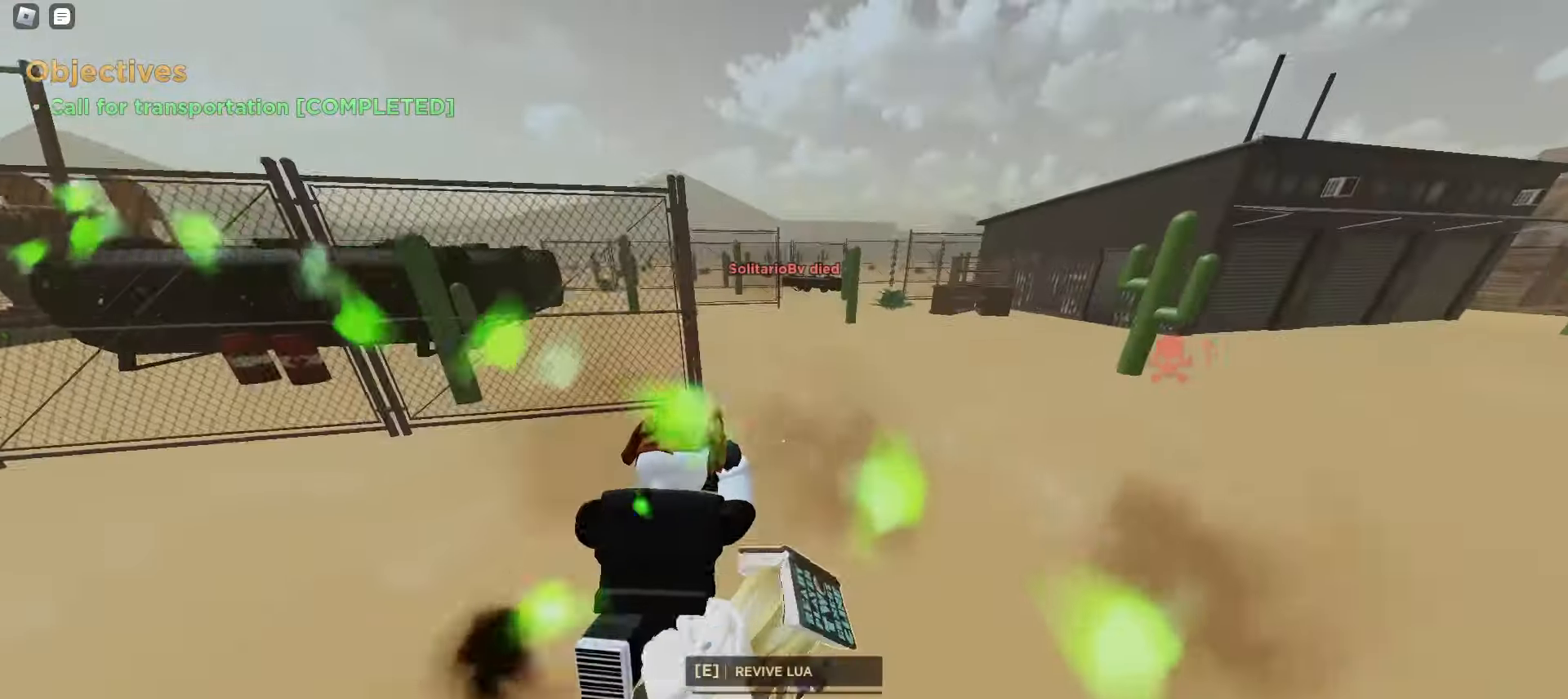
{"keys": ["w"], "mouse": [], "events": [[17, "e", "up"], [100, "q", "up"], [133, "d", "down"], [233, "a", "down"], [233, "d", "up"], [483, "a", "up"]]}
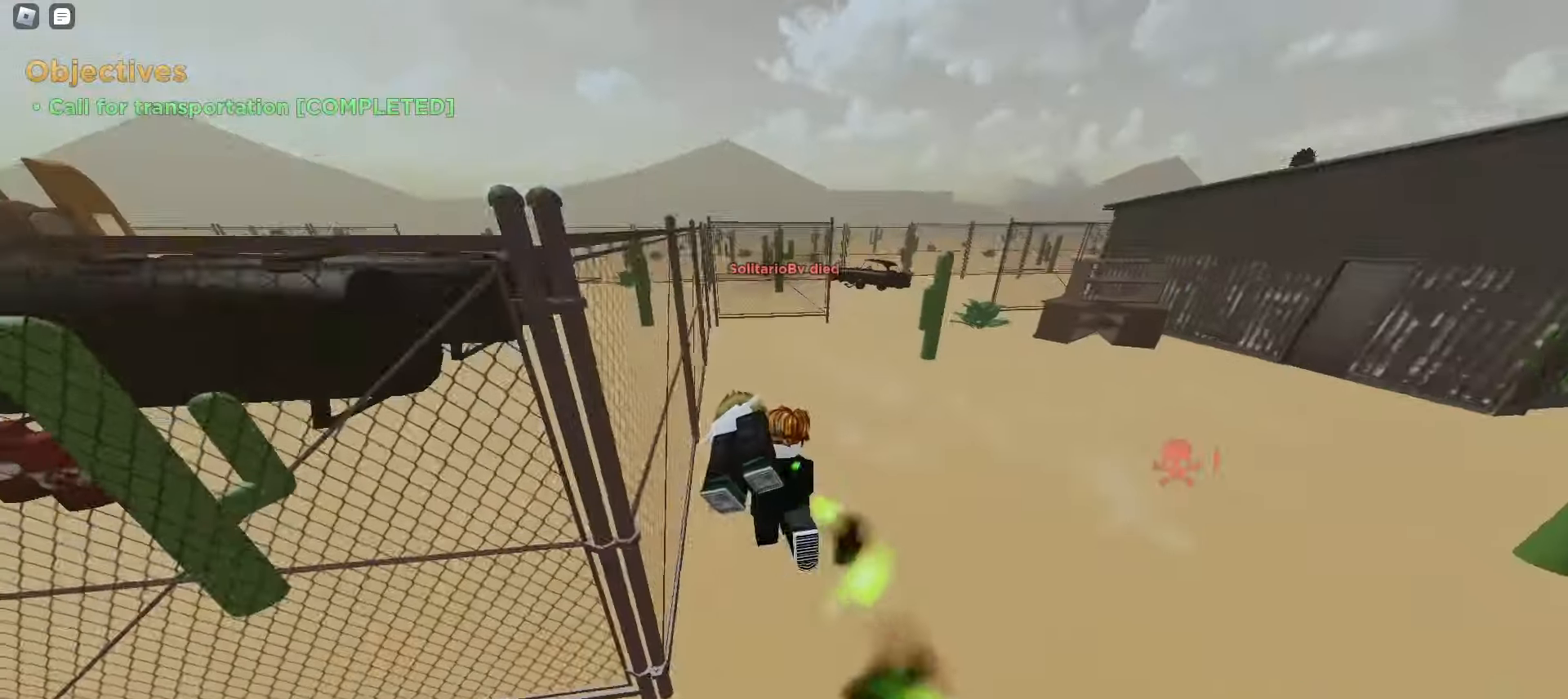
{"keys": ["a", "d", "w"], "mouse": [], "events": [[67, "a", "down"], [483, "d", "down"]]}